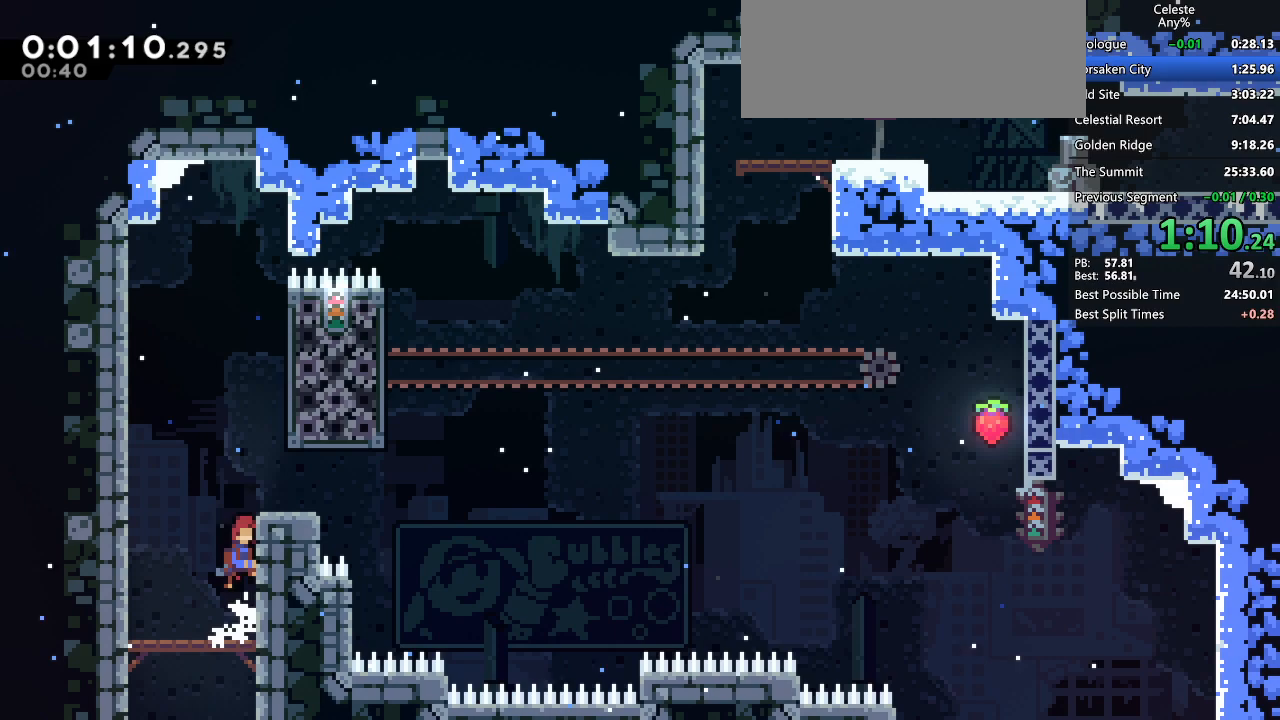
Gameplay with keyboard; each line is a JSON object with the keys held at the frame after it. "events" lists presses ("down") and releases ("up") of "dash", "demo", "demo2", "dj", "down", "grab", "jump", "jump2", "lcj", "left", "pause", "pj" and "right" between this image and that frame as [ms after this image, input, new state], when the widget could be followed in between. No other keys are recorded. Mouse input is not recorded. Key names are as the overlay labels them; some are game actions (e.g. jump) rather than physical keys. Not read: other_keys.
{"keys": ["grab", "jump2"], "events": [[200, "dash", "down"], [250, "jump2", "up"], [400, "jump2", "down"], [483, "dash", "up"]]}
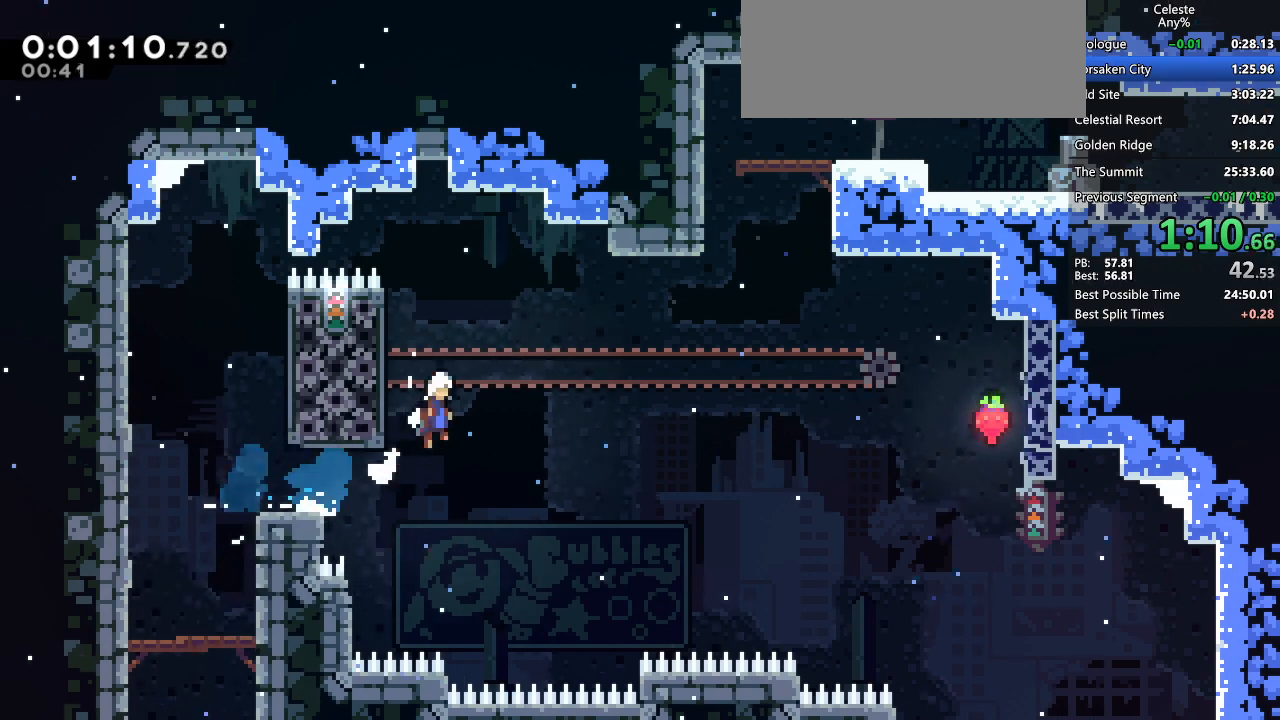
{"keys": ["grab"], "events": [[33, "left", "down"], [450, "jump2", "up"], [500, "left", "up"]]}
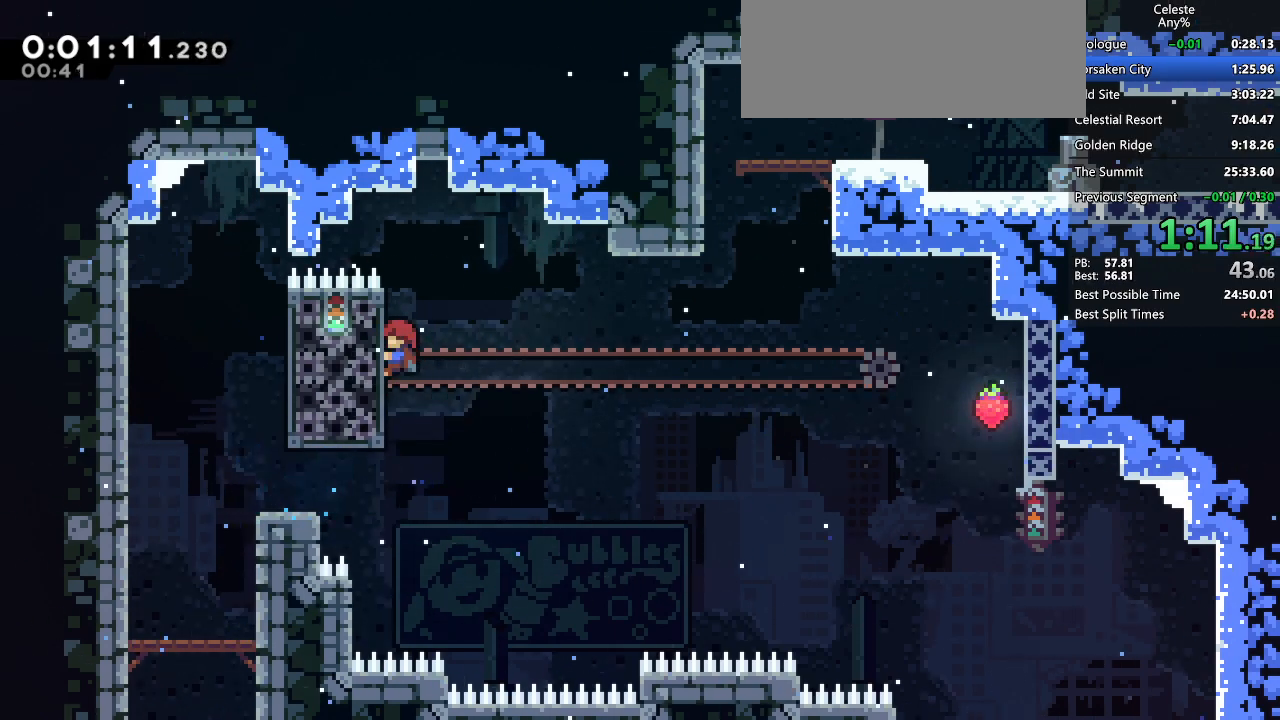
{"keys": ["demo2", "grab"], "events": [[333, "demo2", "down"]]}
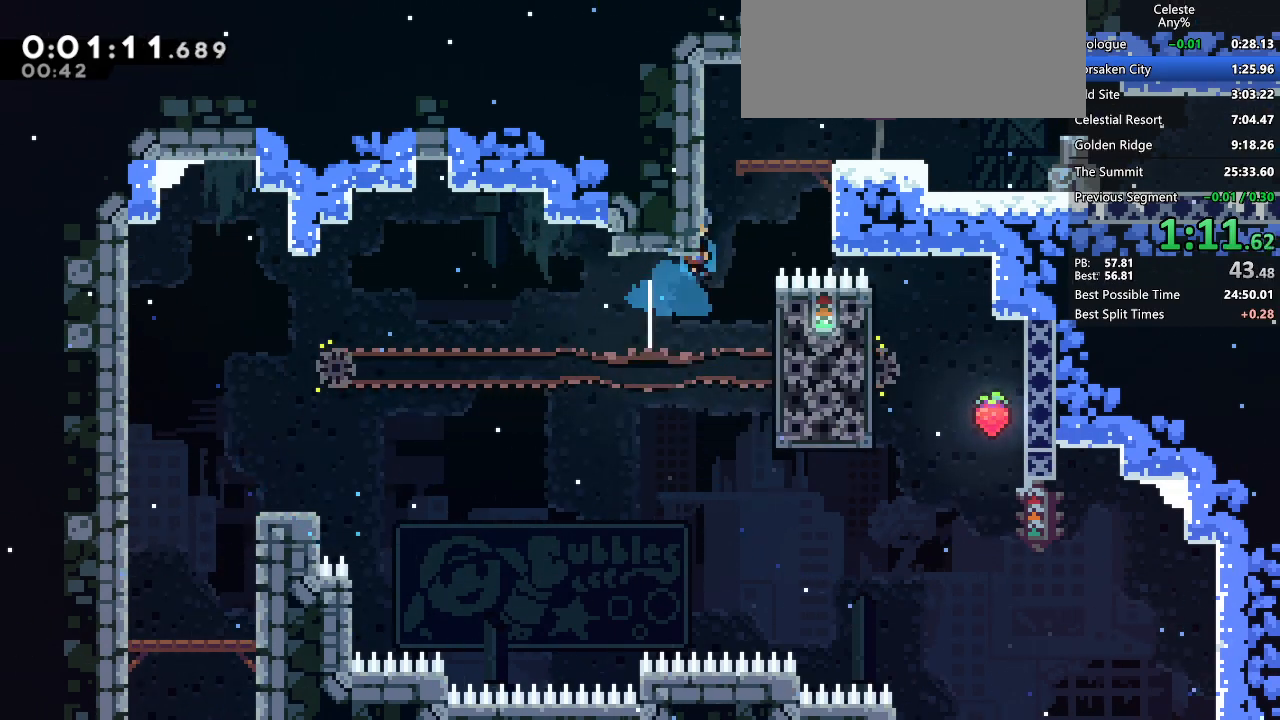
{"keys": ["right"], "events": [[17, "jump2", "down"], [17, "right", "down"], [67, "demo2", "up"], [67, "jump2", "up"], [100, "down", "down"], [167, "grab", "up"], [333, "down", "up"]]}
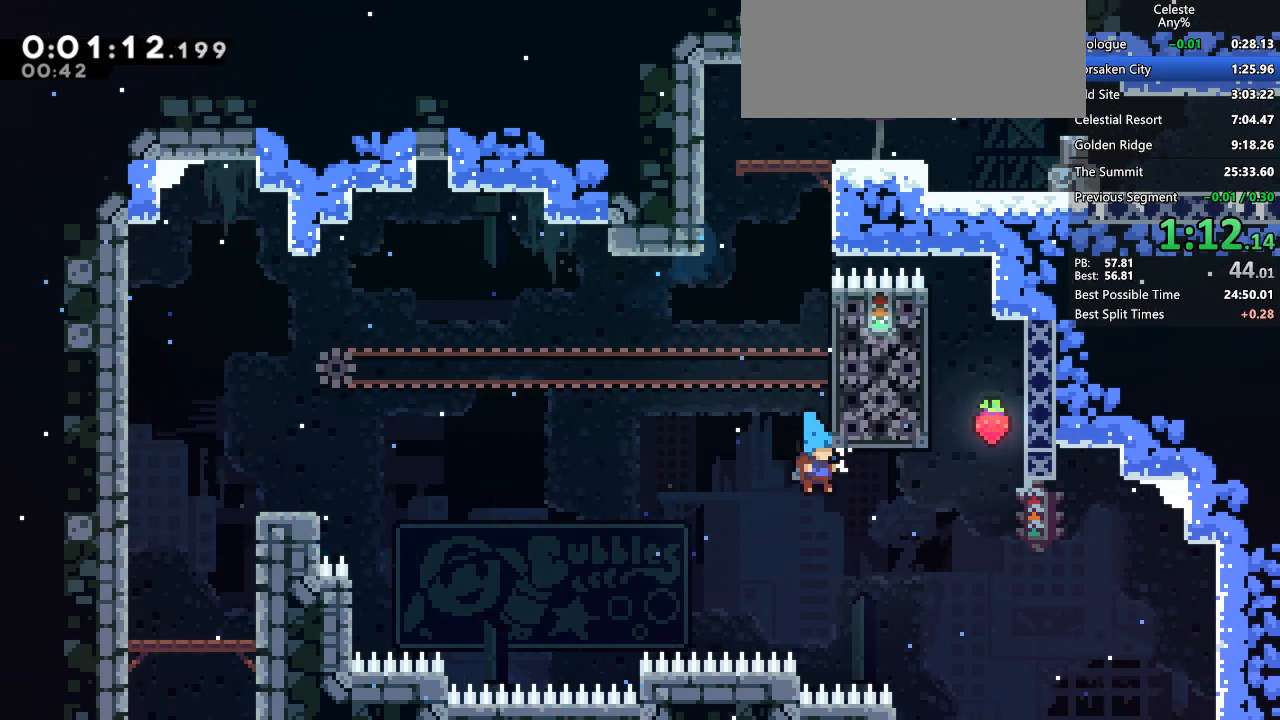
{"keys": ["jump2"], "events": [[33, "right", "up"], [317, "jump2", "down"], [367, "jump2", "up"], [450, "jump2", "down"]]}
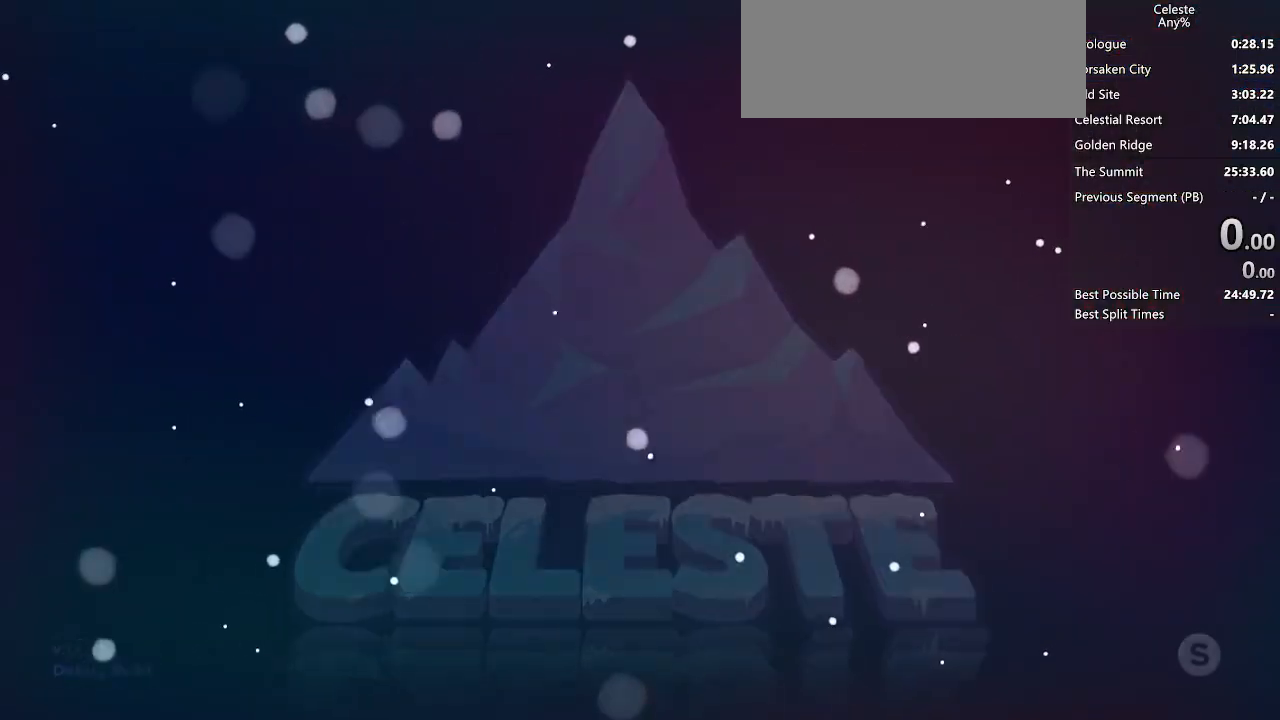
{"keys": [], "events": [[50, "jump2", "up"], [133, "jump2", "down"], [183, "jump2", "up"]]}
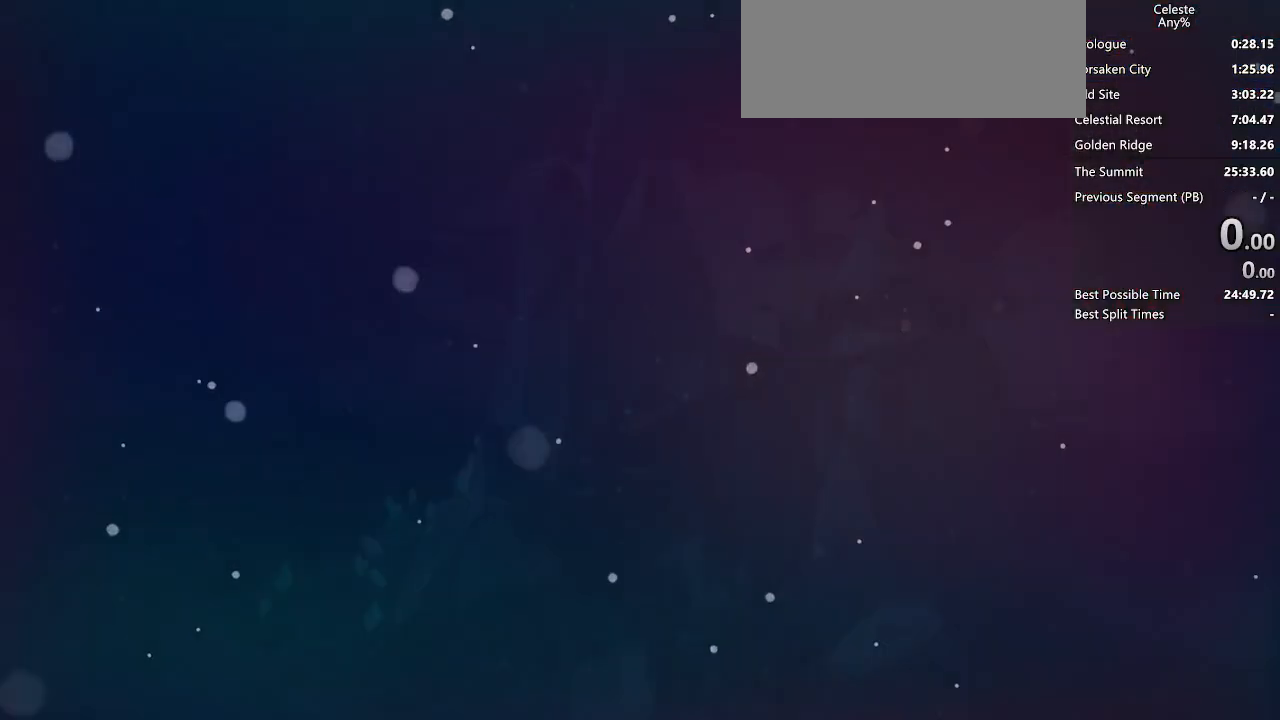
{"keys": [], "events": [[383, "jump2", "down"], [433, "jump2", "up"]]}
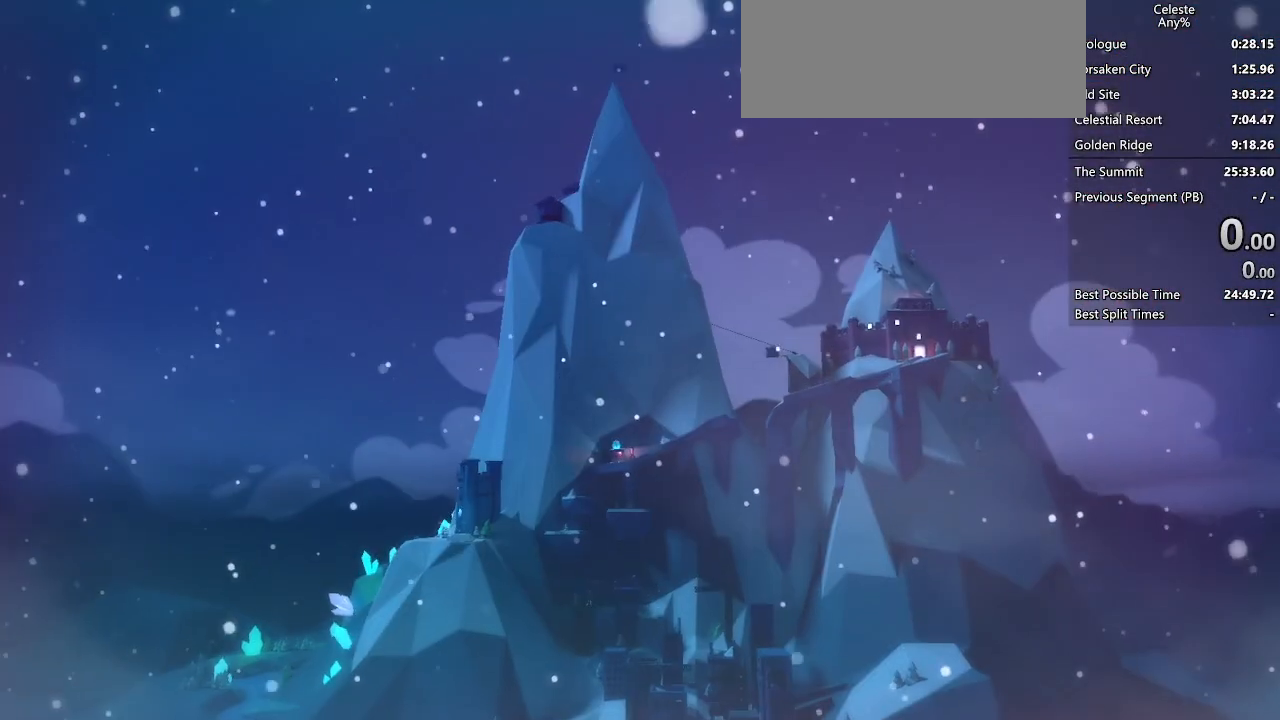
{"keys": ["jump2"], "events": [[33, "jump2", "down"], [67, "jump2", "up"], [167, "jump2", "down"], [217, "jump2", "up"], [267, "jump2", "down"], [350, "jump2", "up"], [400, "jump2", "down"]]}
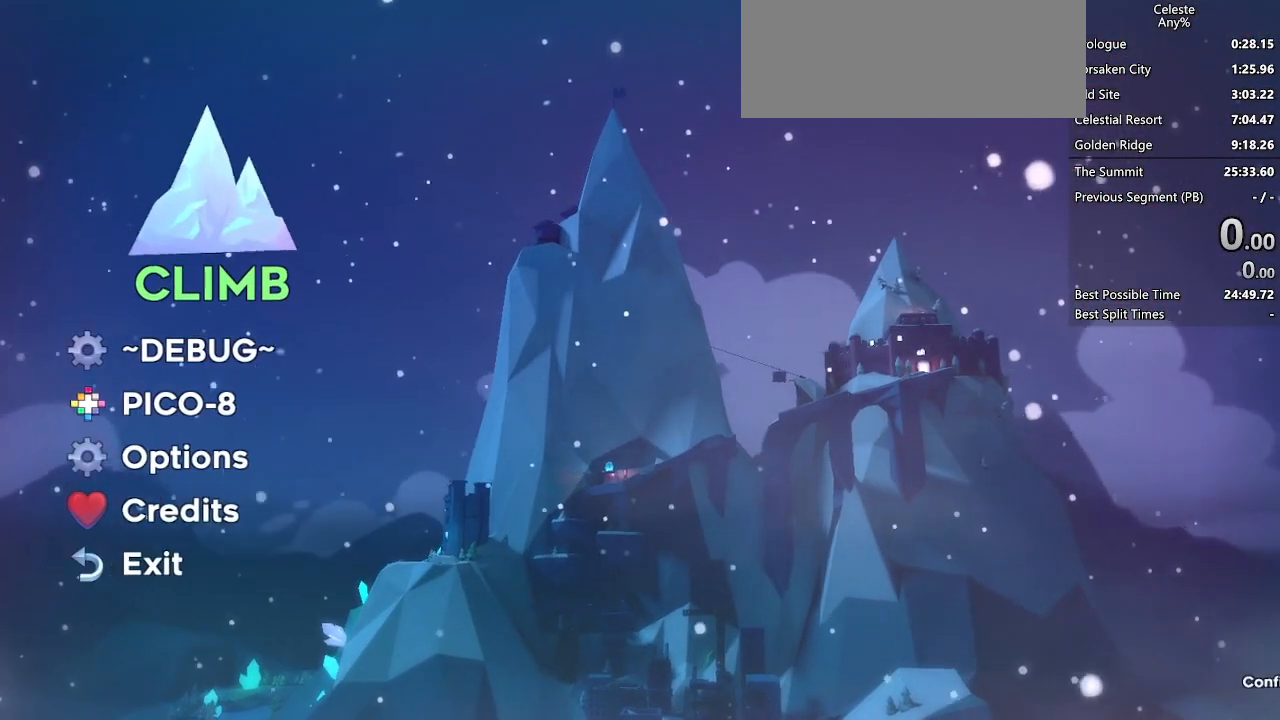
{"keys": [], "events": [[83, "jump2", "up"]]}
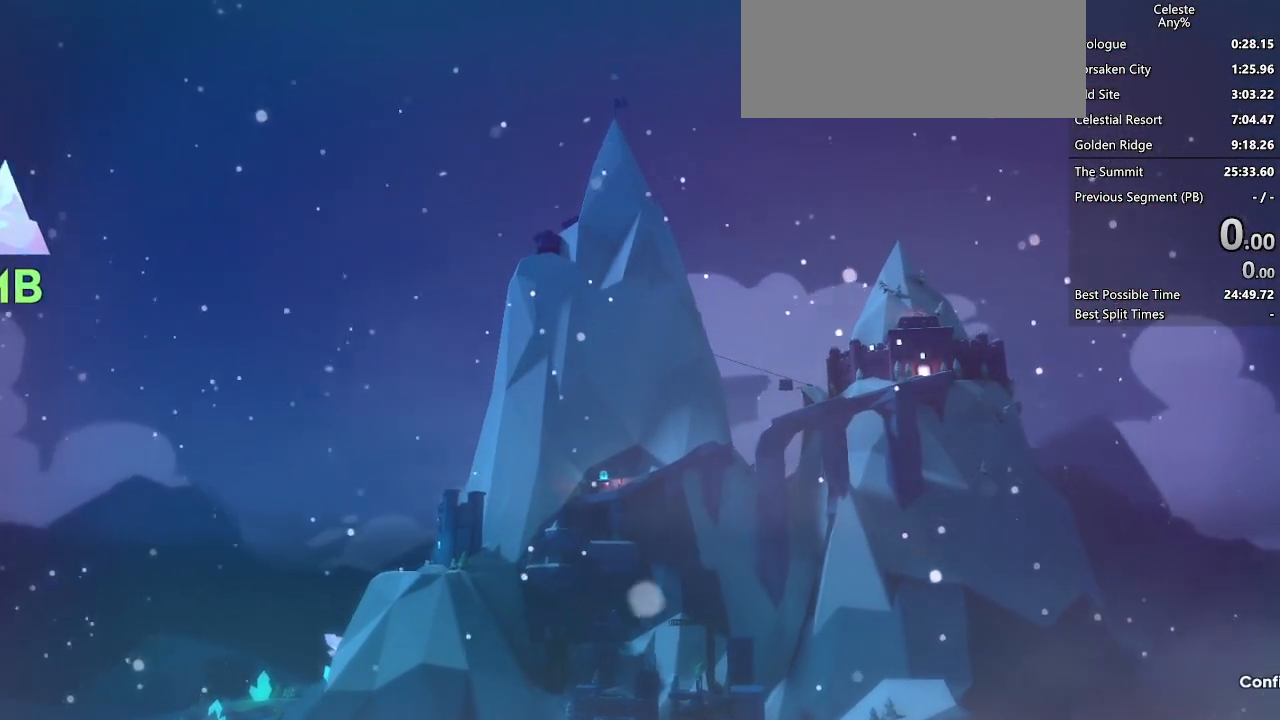
{"keys": []}
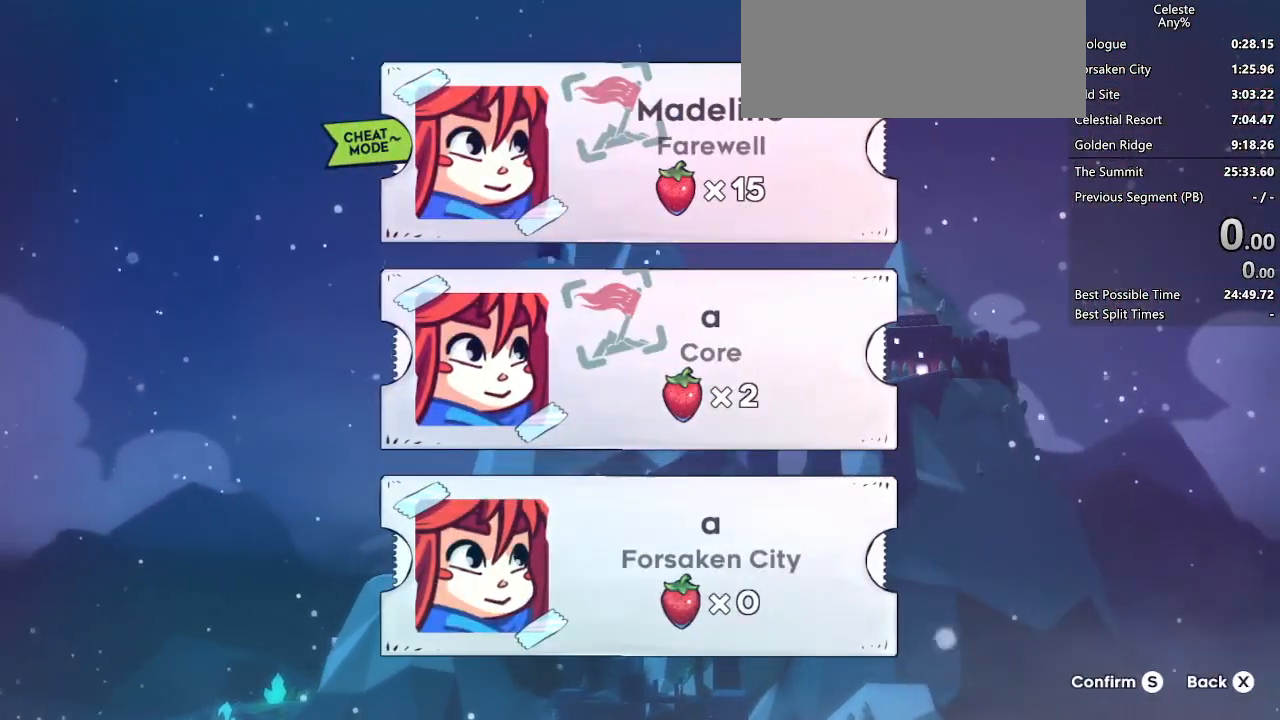
{"keys": ["down"], "events": [[33, "down", "down"], [83, "down", "up"], [167, "down", "down"], [217, "down", "up"], [217, "jump2", "down"], [267, "jump2", "up"], [400, "down", "down"], [450, "down", "up"], [500, "down", "down"]]}
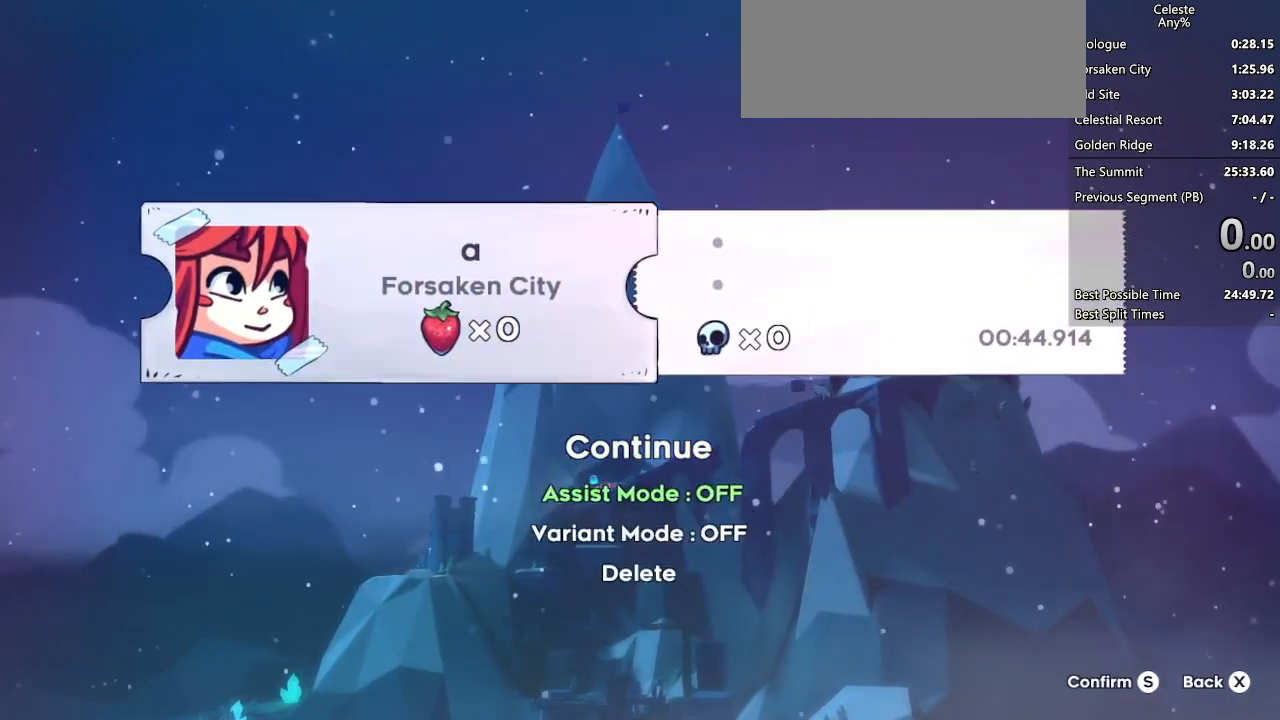
{"keys": [], "events": [[83, "down", "up"], [133, "down", "down"], [183, "down", "up"], [233, "down", "down"], [283, "down", "up"], [283, "jump2", "down"], [317, "jump2", "up"], [417, "jump2", "down"], [467, "jump2", "up"]]}
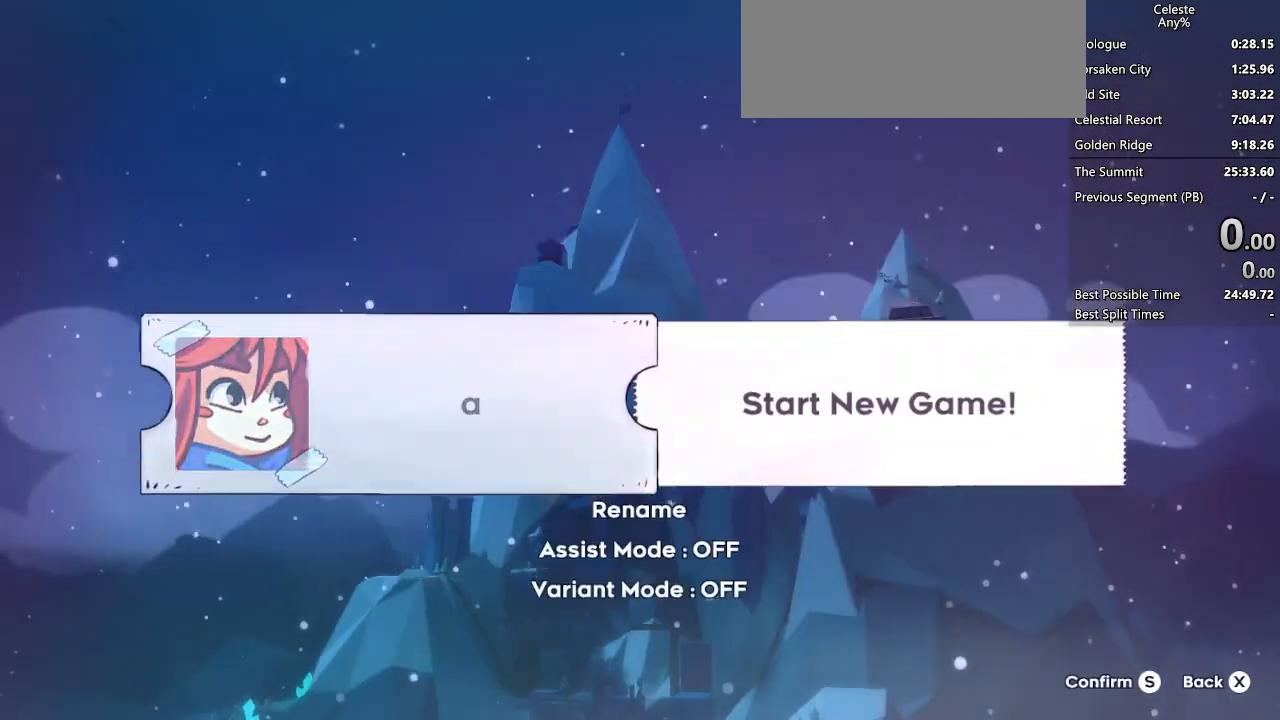
{"keys": ["jump2"], "events": [[67, "jump2", "down"], [100, "jump2", "up"], [150, "jump2", "down"], [250, "jump2", "up"], [300, "jump2", "down"], [333, "jump2", "up"], [433, "jump2", "down"]]}
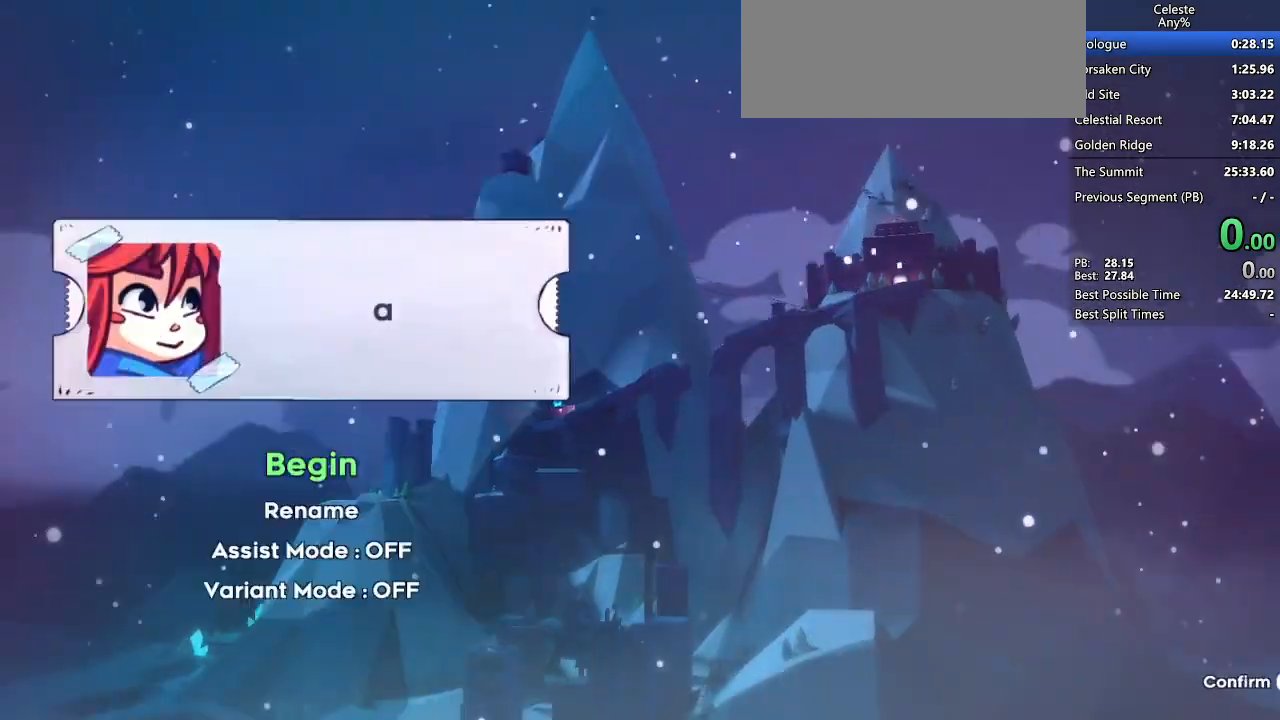
{"keys": ["right"], "events": [[33, "jump2", "up"], [117, "right", "down"]]}
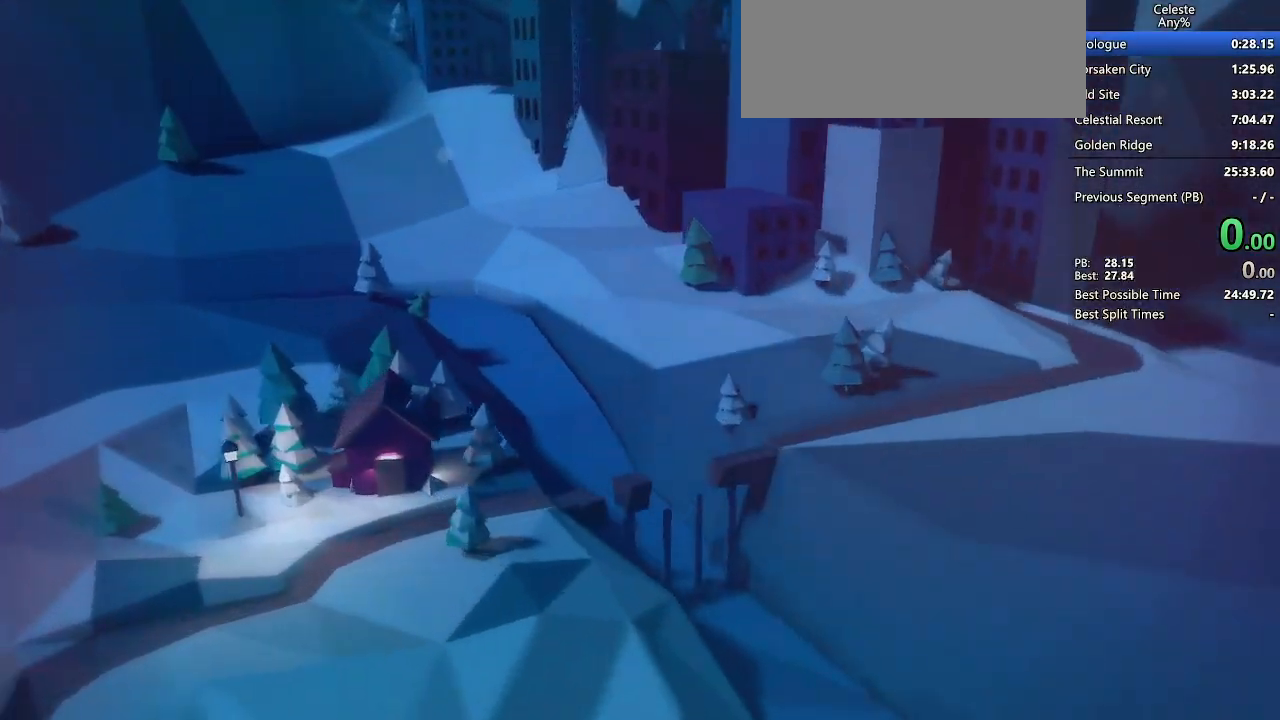
{"keys": ["right"], "events": []}
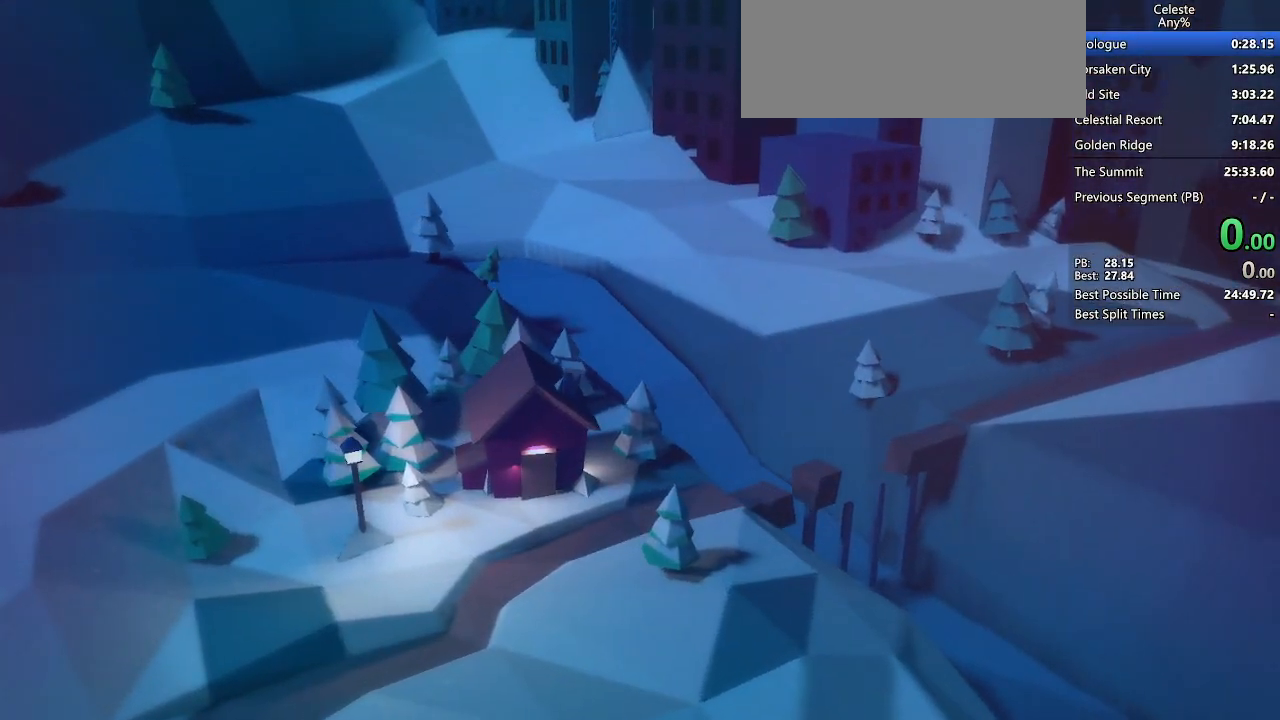
{"keys": ["right"], "events": []}
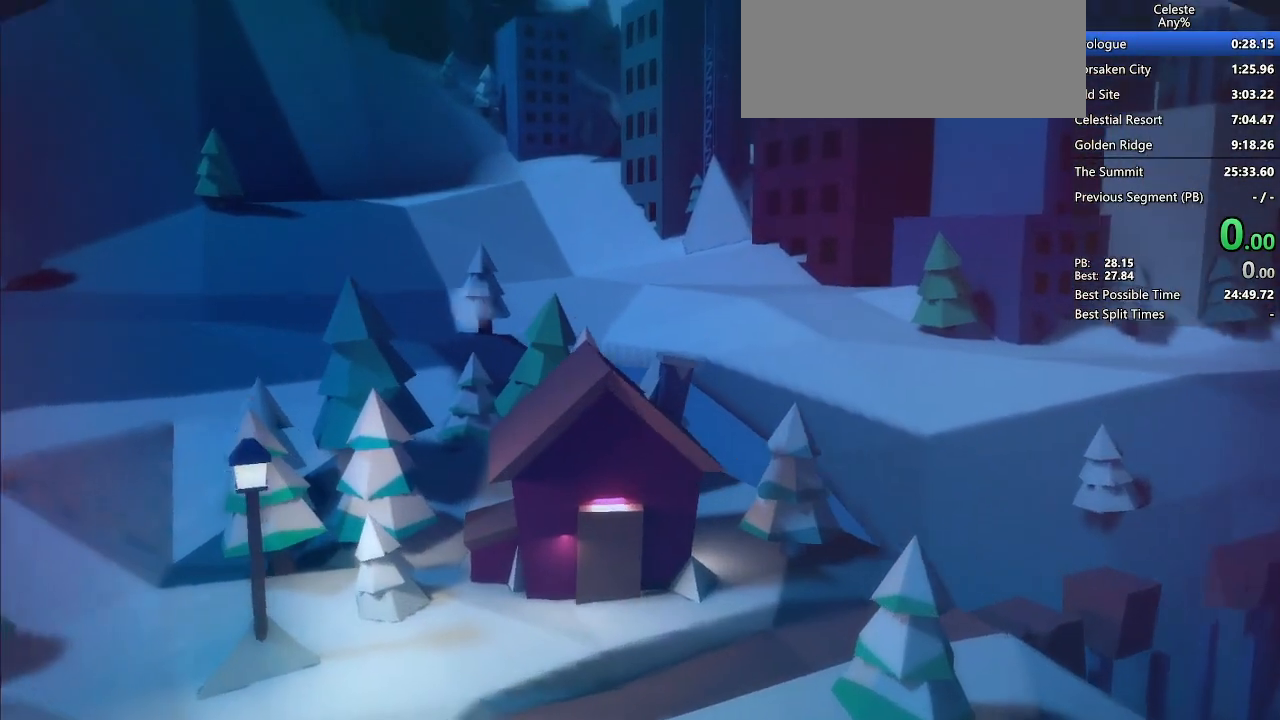
{"keys": ["right"], "events": []}
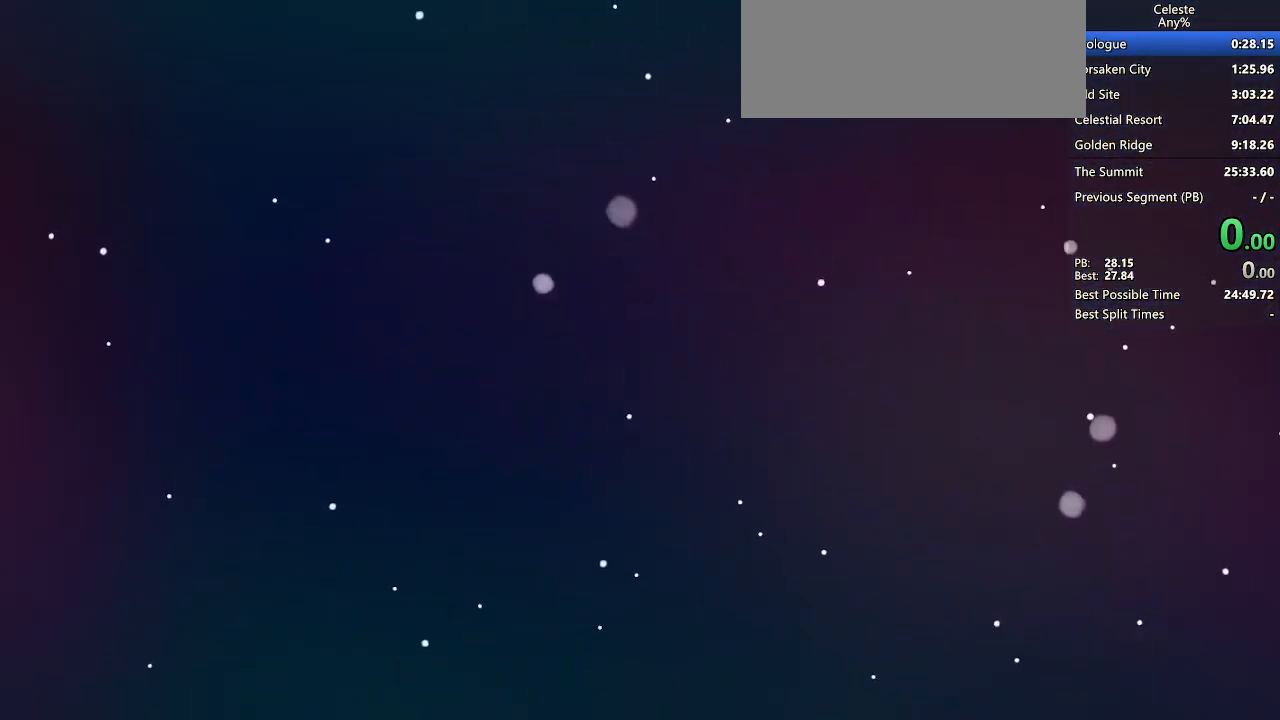
{"keys": ["grab", "right"], "events": [[50, "pause", "down"], [133, "demo2", "down"], [233, "pause", "up"], [283, "grab", "down"], [333, "demo2", "up"]]}
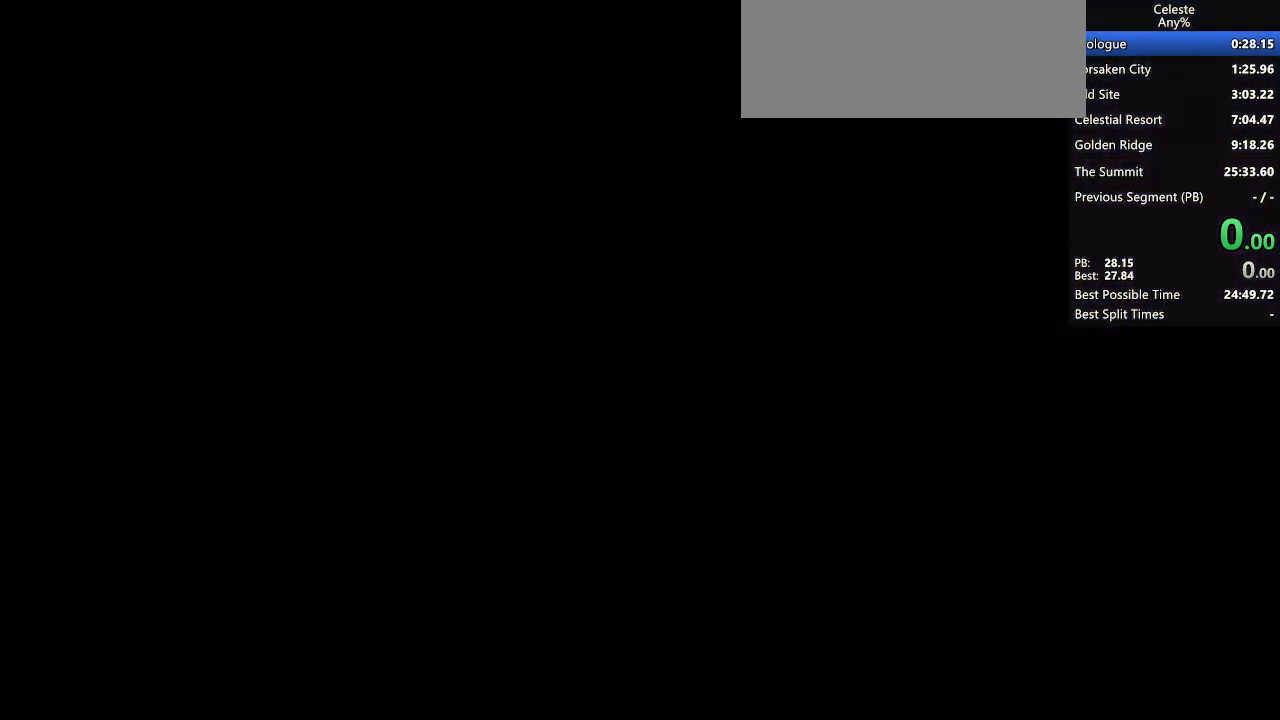
{"keys": ["grab", "right"], "events": []}
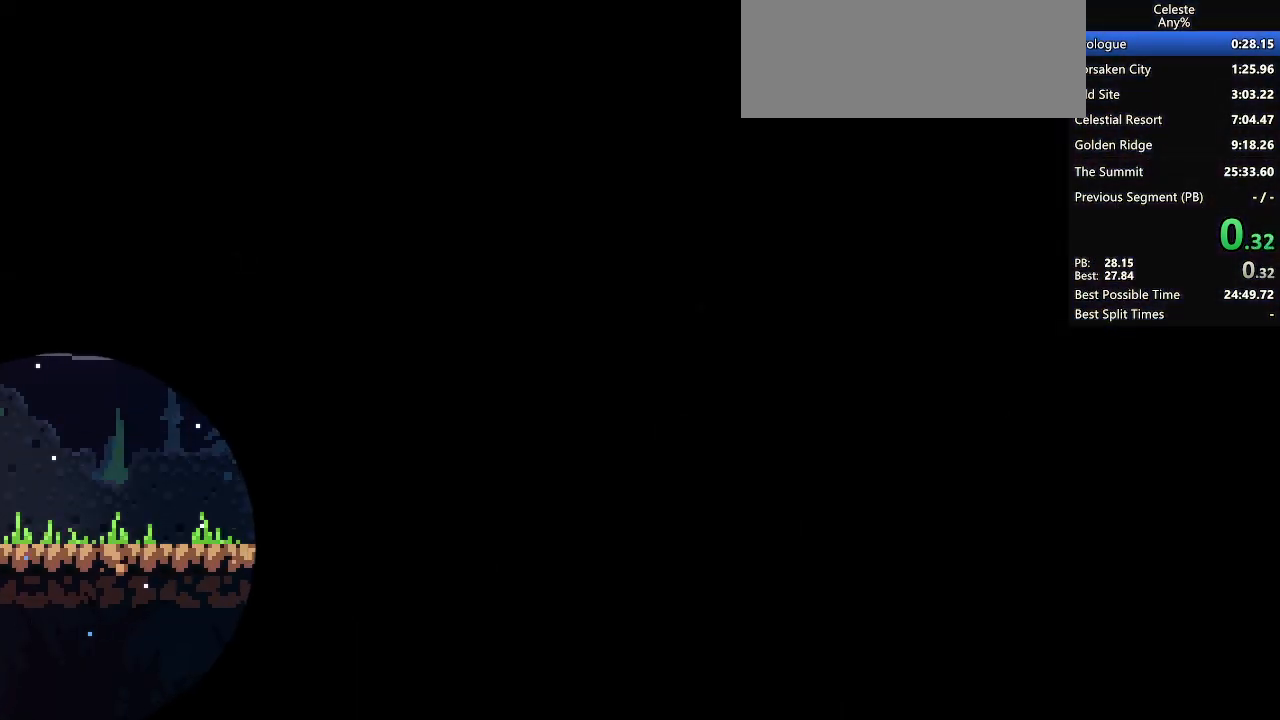
{"keys": ["grab", "right"], "events": []}